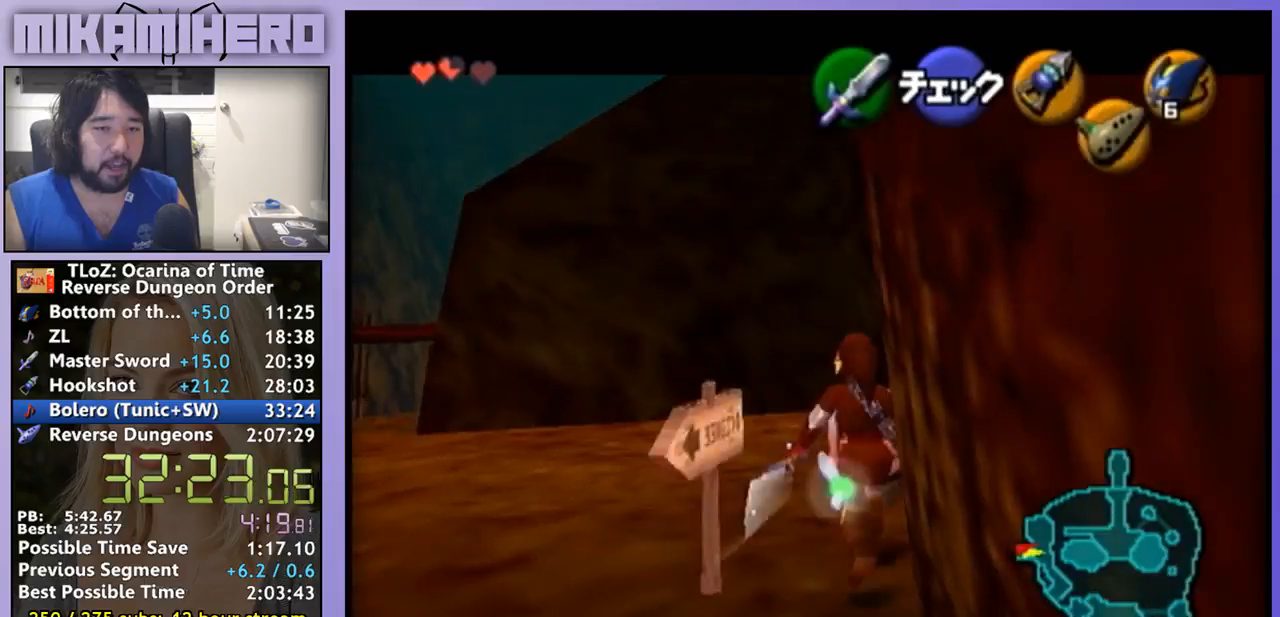
Gameplay with a controller (Nintendo layout); each line is a JSON object with the inputs held at the frame after it. "events" lists button and stick changes between this image and that frame as [ms after this image, input, new state], when the widget could be followed in between. Not read: L1 L3 R1 R3.
{"buttons": [], "left_stick": "center", "right_stick": "center", "events": [[367, "left_stick", "center"]]}
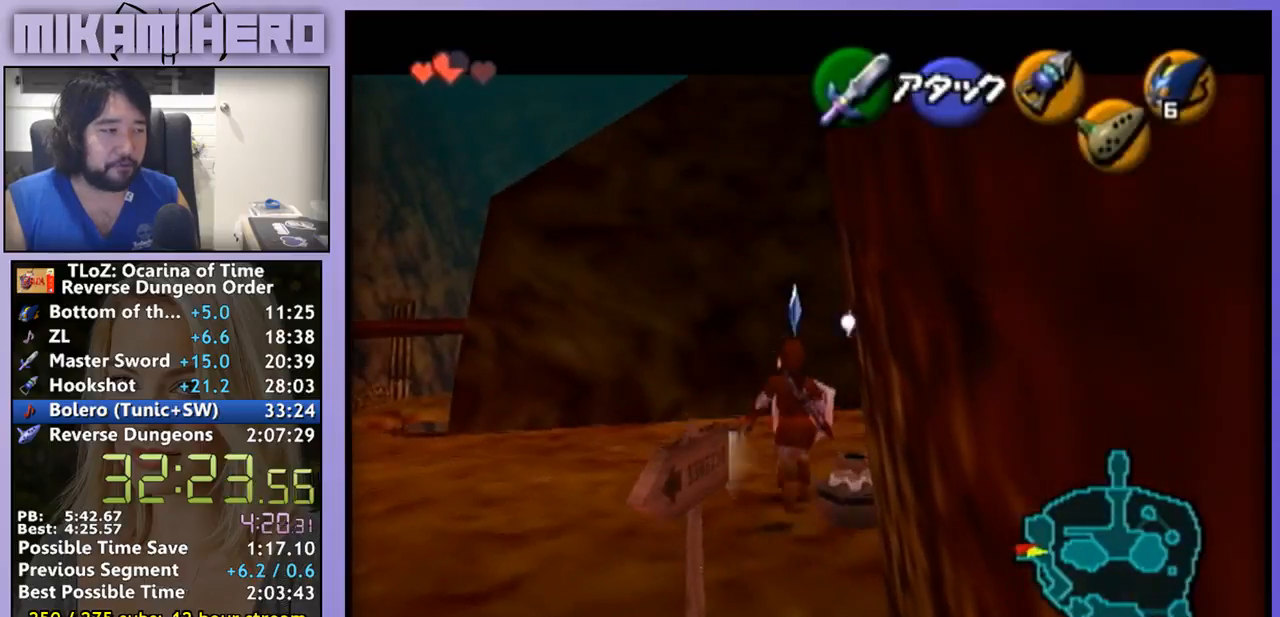
{"buttons": ["A"], "left_stick": "left", "right_stick": "center", "events": [[133, "left_stick", "left"], [267, "A", "down"], [333, "A", "up"], [500, "A", "down"]]}
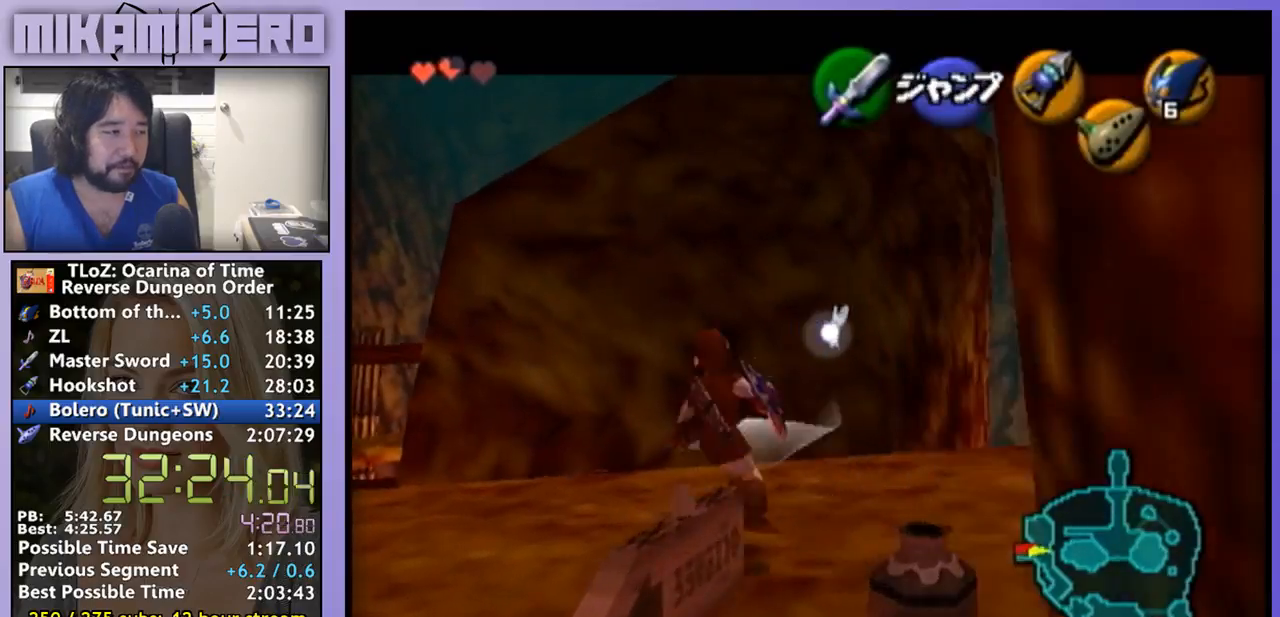
{"buttons": ["A"], "left_stick": "left", "right_stick": "center"}
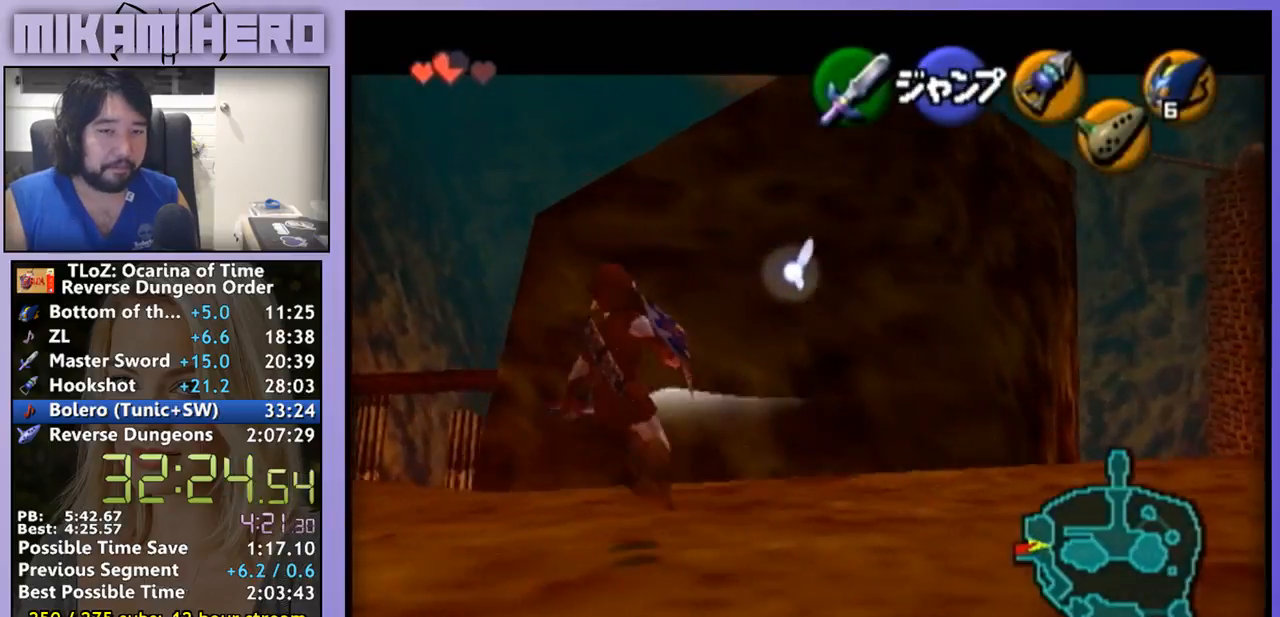
{"buttons": [], "left_stick": "left", "right_stick": "center", "events": [[100, "A", "up"], [167, "A", "down"], [333, "A", "up"], [400, "A", "down"], [467, "A", "up"]]}
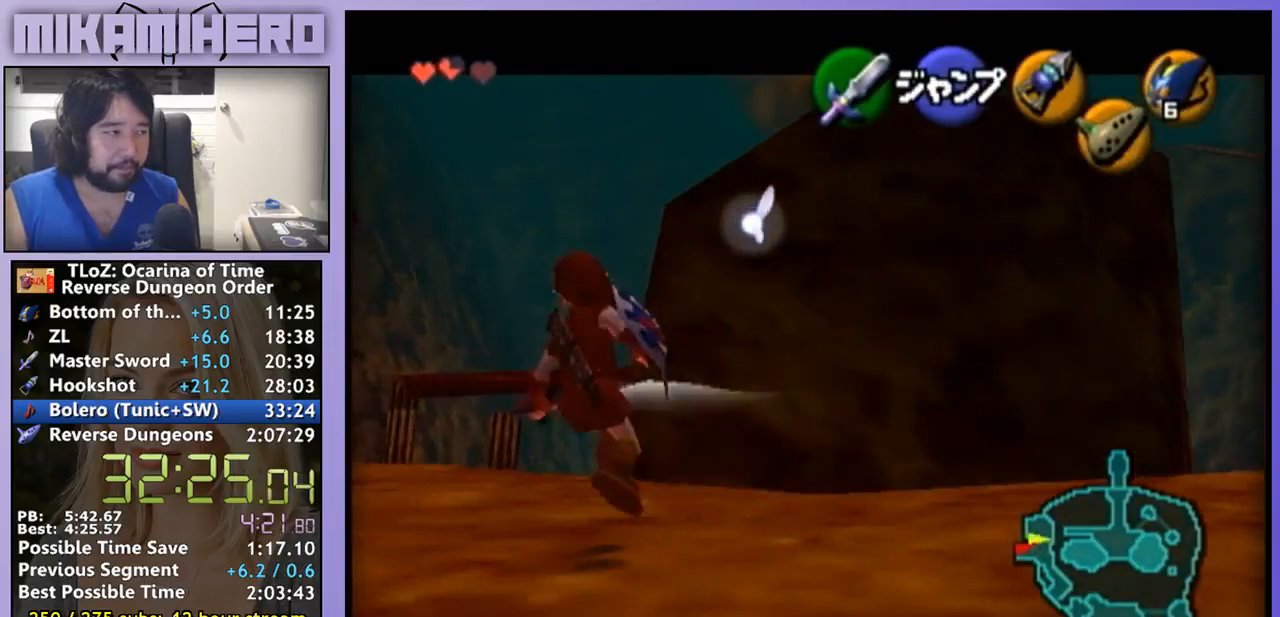
{"buttons": [], "left_stick": "left", "right_stick": "center", "events": [[367, "A", "down"], [433, "A", "up"]]}
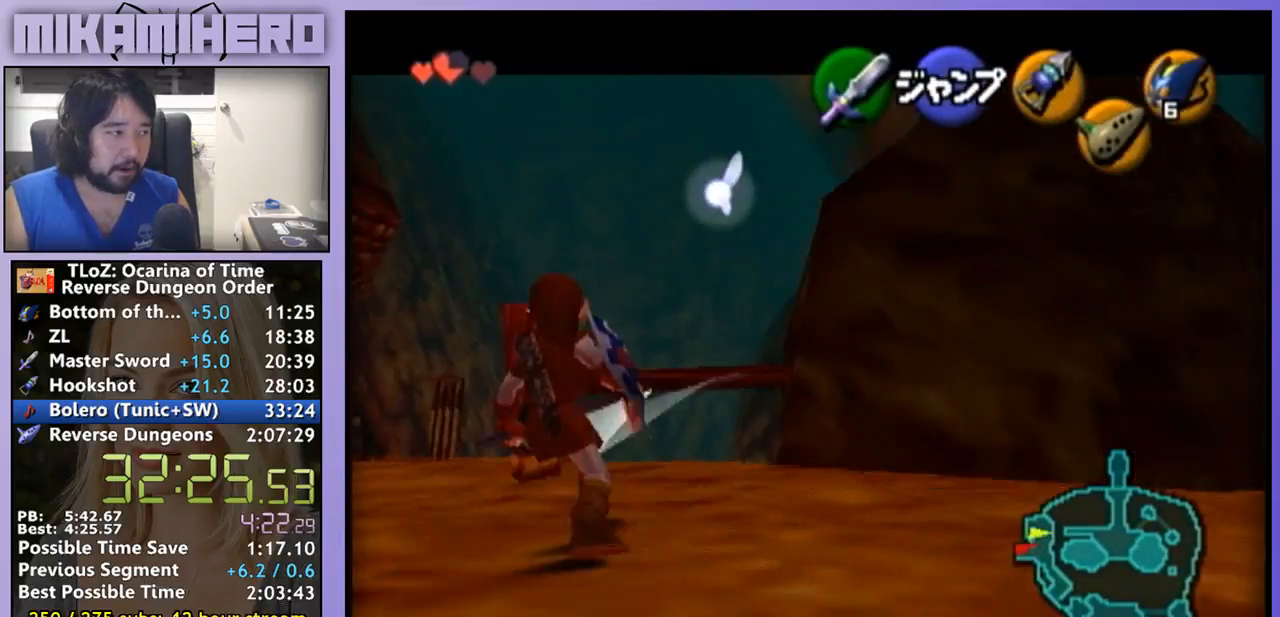
{"buttons": [], "left_stick": "up", "right_stick": "center", "events": [[133, "left_stick", "center"], [400, "left_stick", "up"]]}
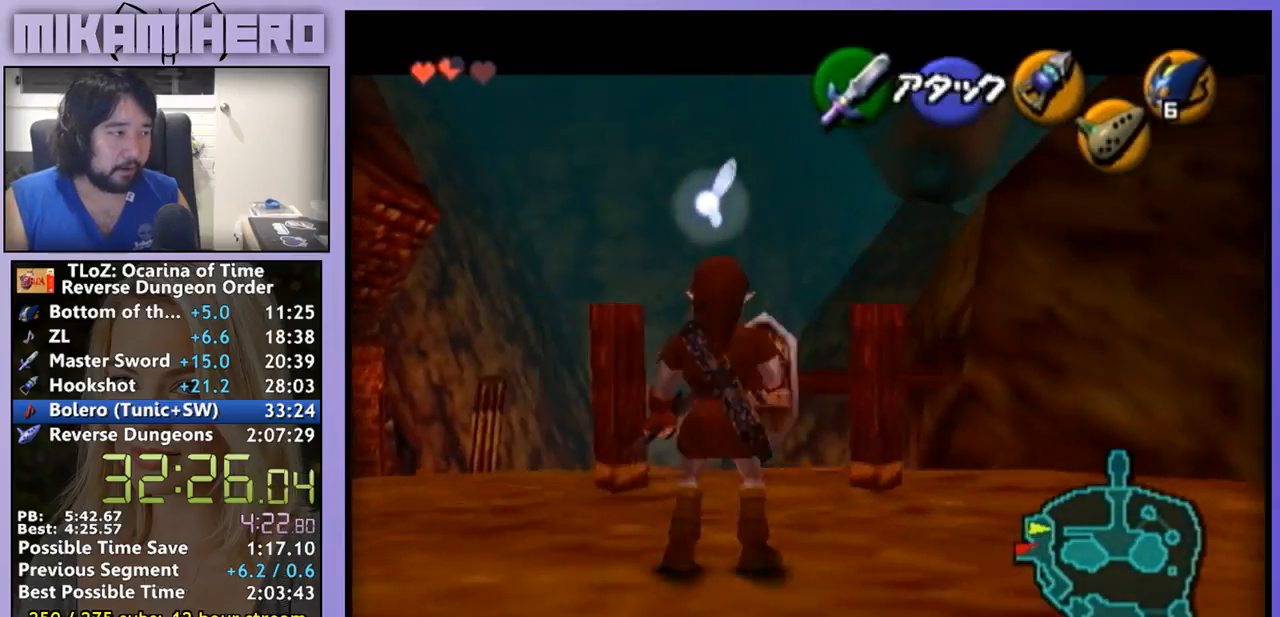
{"buttons": [], "left_stick": "up", "right_stick": "center", "events": []}
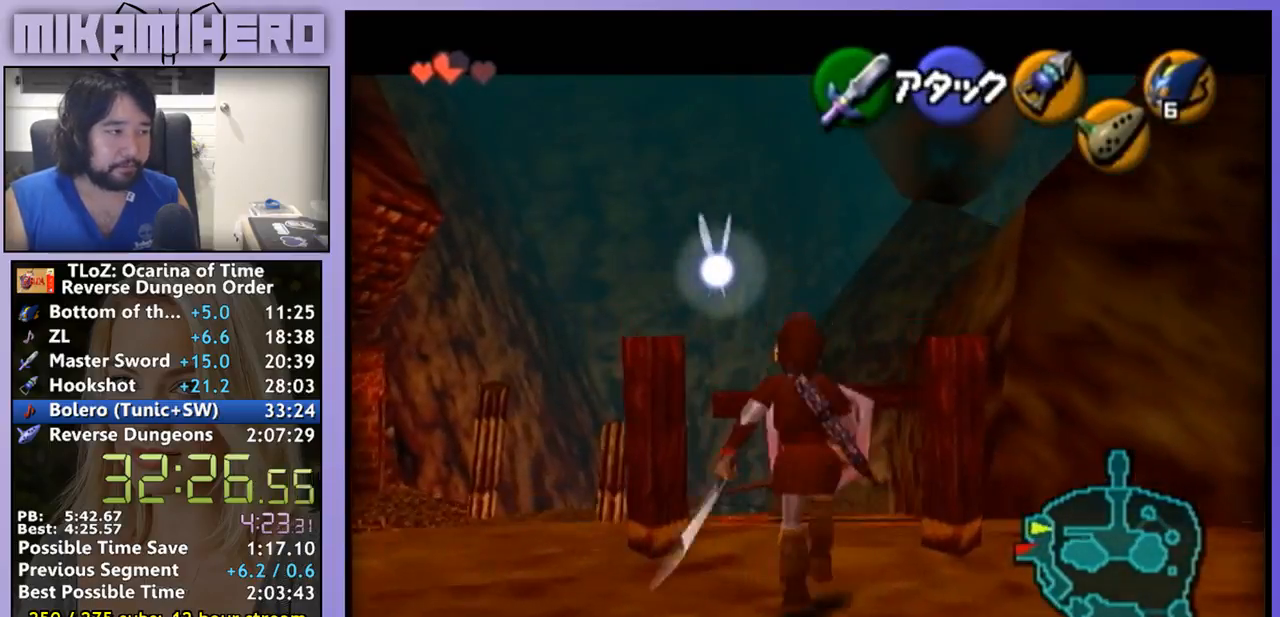
{"buttons": [], "left_stick": "up", "right_stick": "center", "events": []}
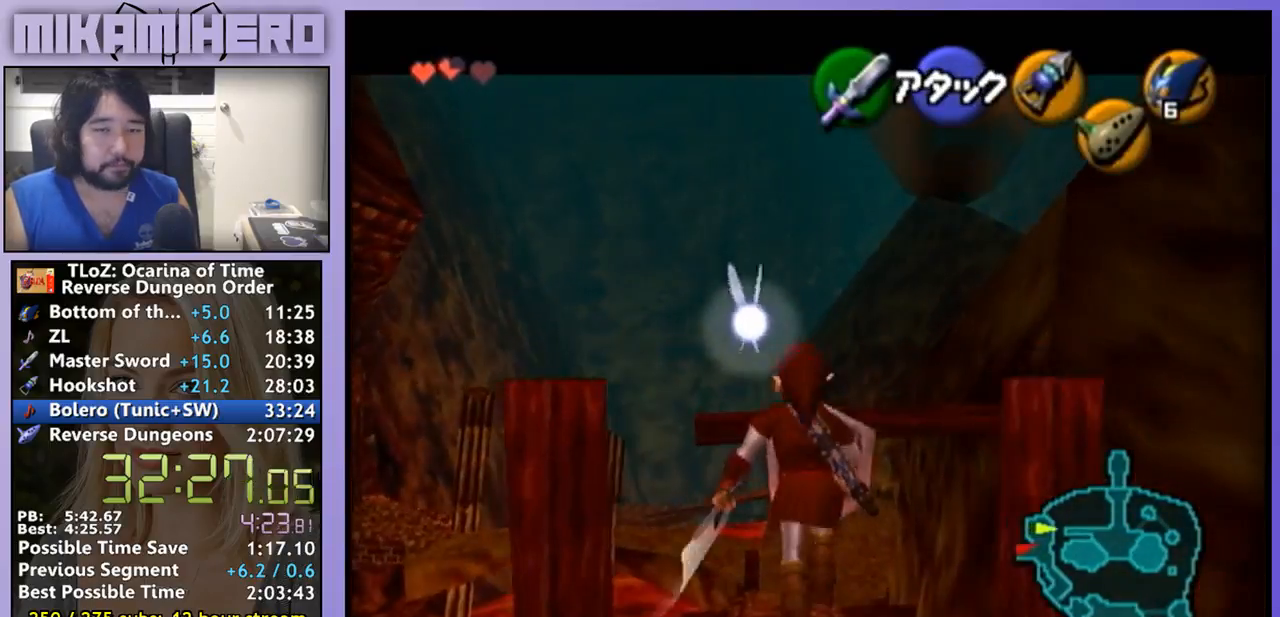
{"buttons": [], "left_stick": "center", "right_stick": "center", "events": [[33, "Y", "down"], [133, "right_stick", "up-left"], [200, "right_stick", "center"], [233, "Y", "up"], [267, "left_stick", "center"]]}
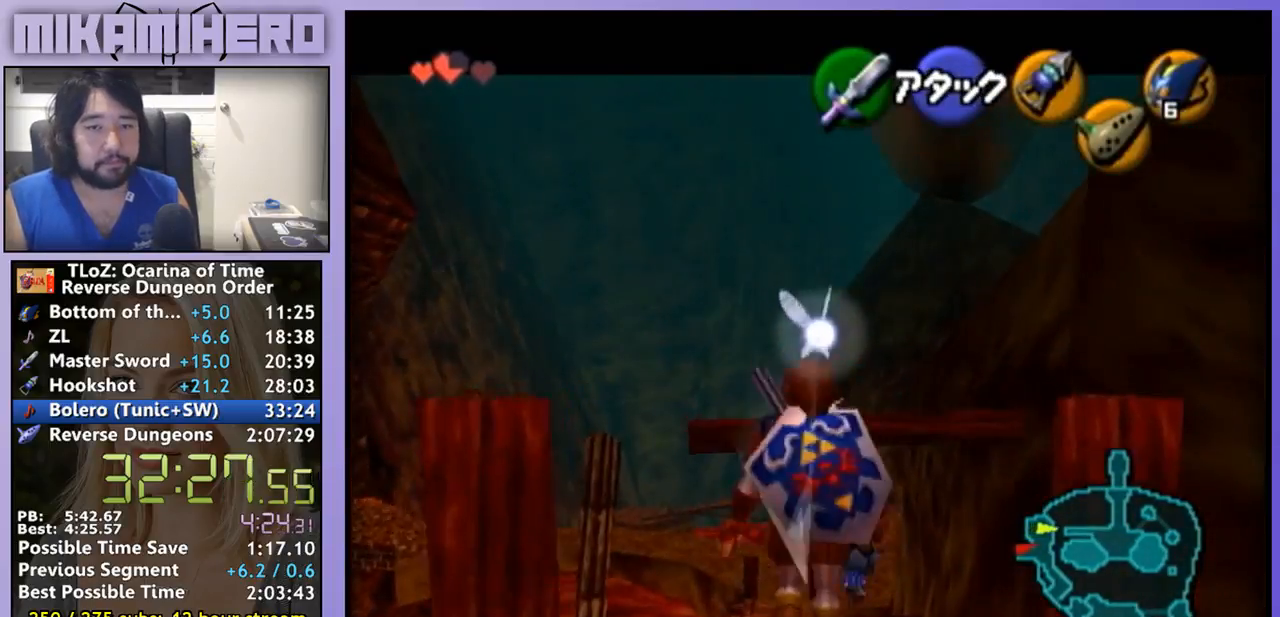
{"buttons": [], "left_stick": "center", "right_stick": "center", "events": []}
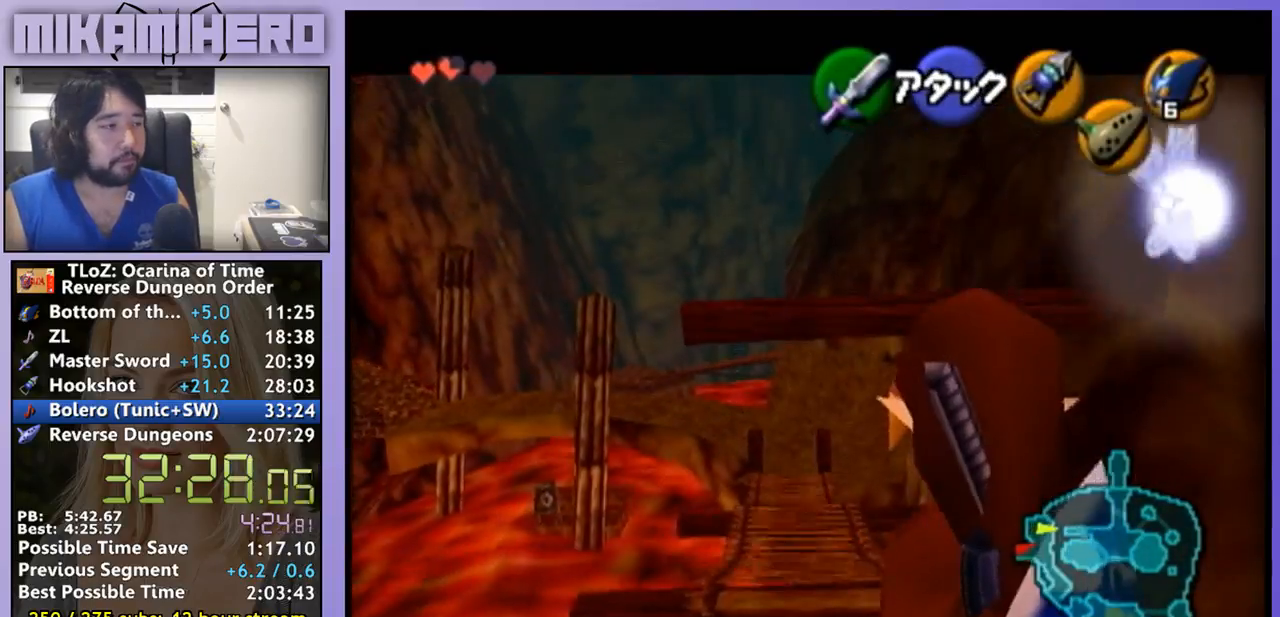
{"buttons": [], "left_stick": "center", "right_stick": "center", "events": [[267, "Y", "down"], [400, "Y", "up"]]}
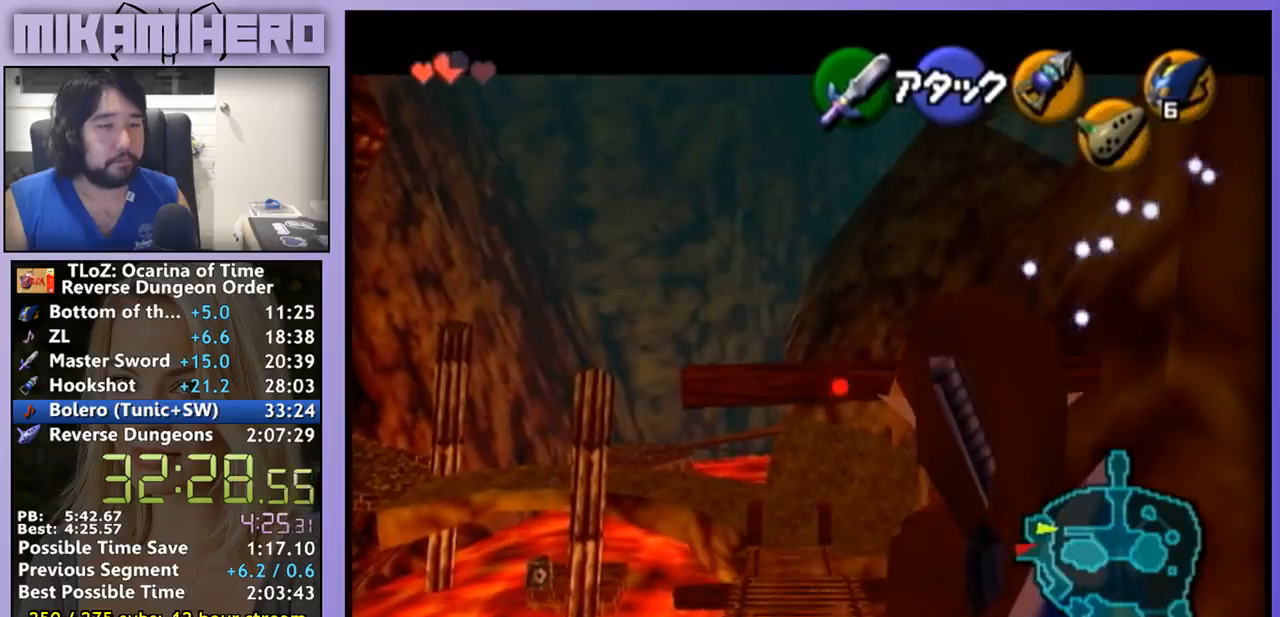
{"buttons": [], "left_stick": "down", "right_stick": "center", "events": [[167, "left_stick", "down"]]}
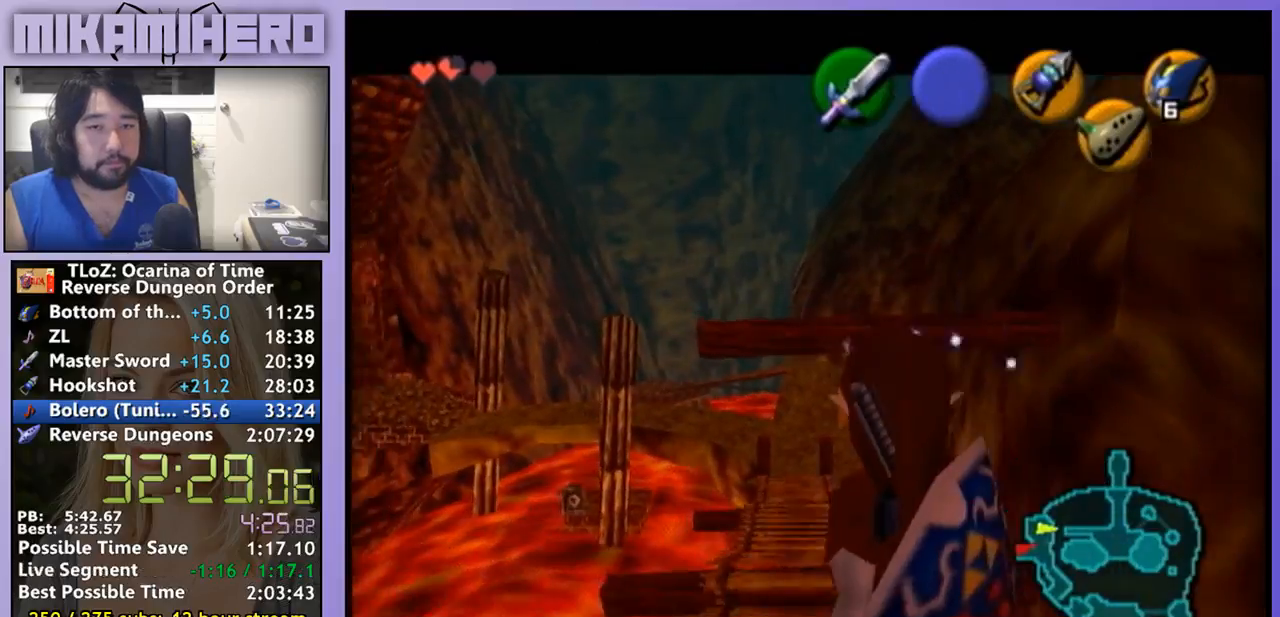
{"buttons": [], "left_stick": "down", "right_stick": "center", "events": []}
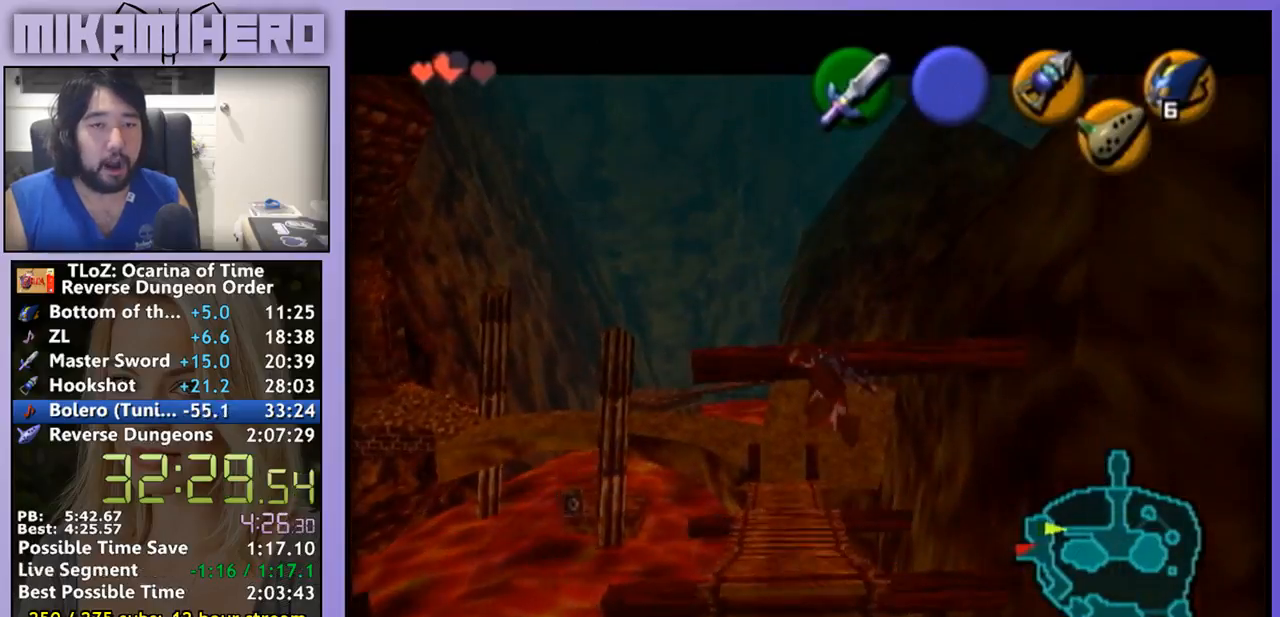
{"buttons": [], "left_stick": "down", "right_stick": "center", "events": []}
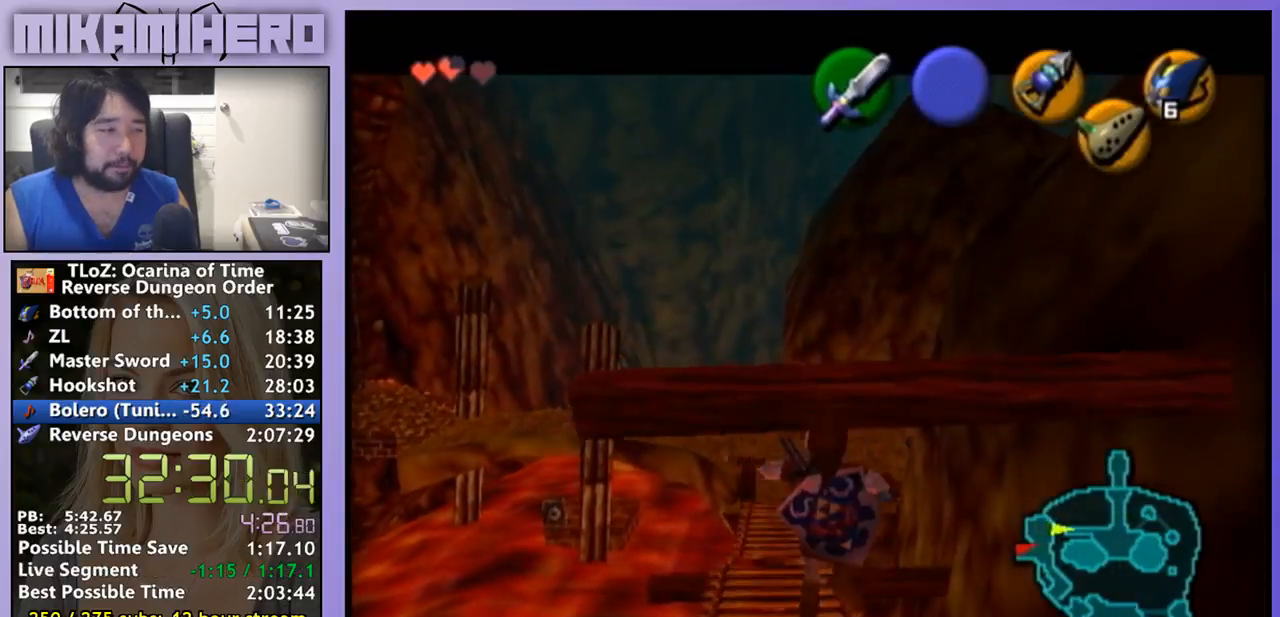
{"buttons": [], "left_stick": "down", "right_stick": "center", "events": []}
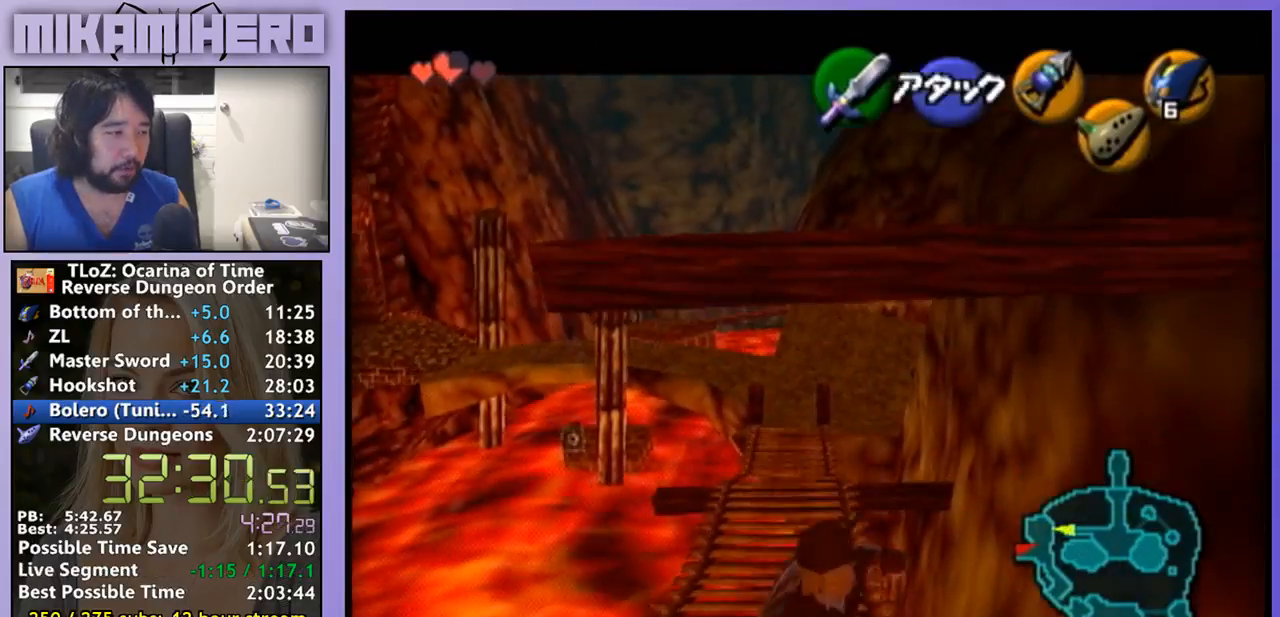
{"buttons": ["A"], "left_stick": "down", "right_stick": "center", "events": [[267, "left_stick", "center"], [467, "A", "down"], [467, "left_stick", "down"]]}
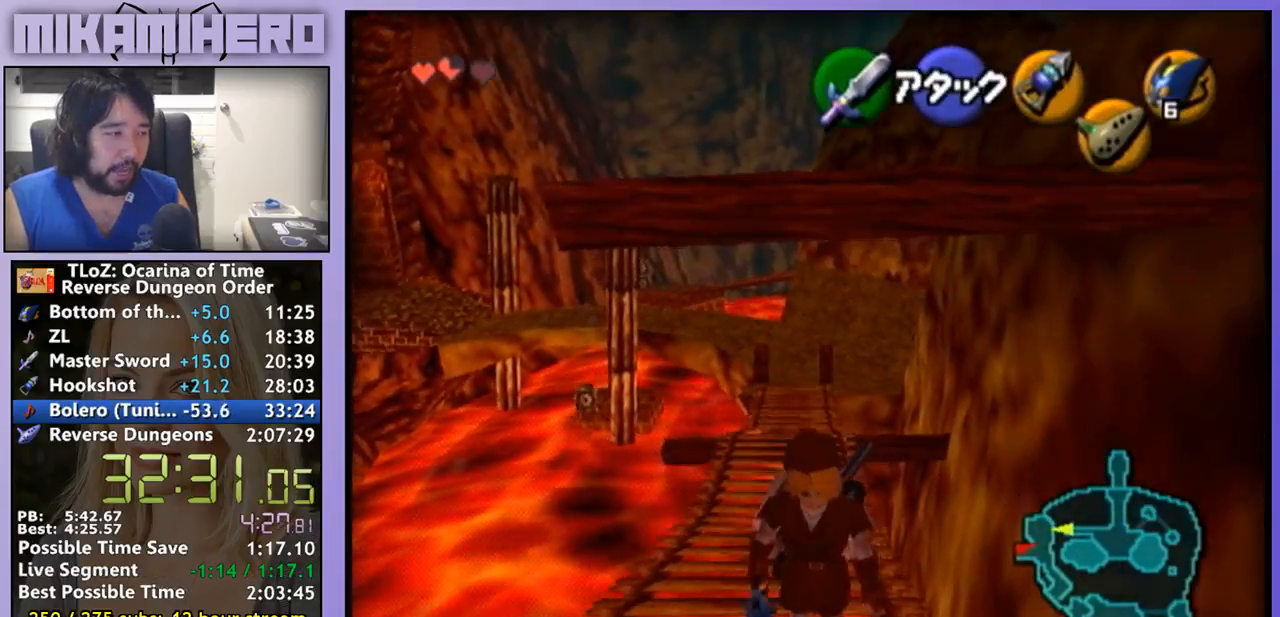
{"buttons": [], "left_stick": "center", "right_stick": "center", "events": [[67, "A", "up"], [100, "left_stick", "center"]]}
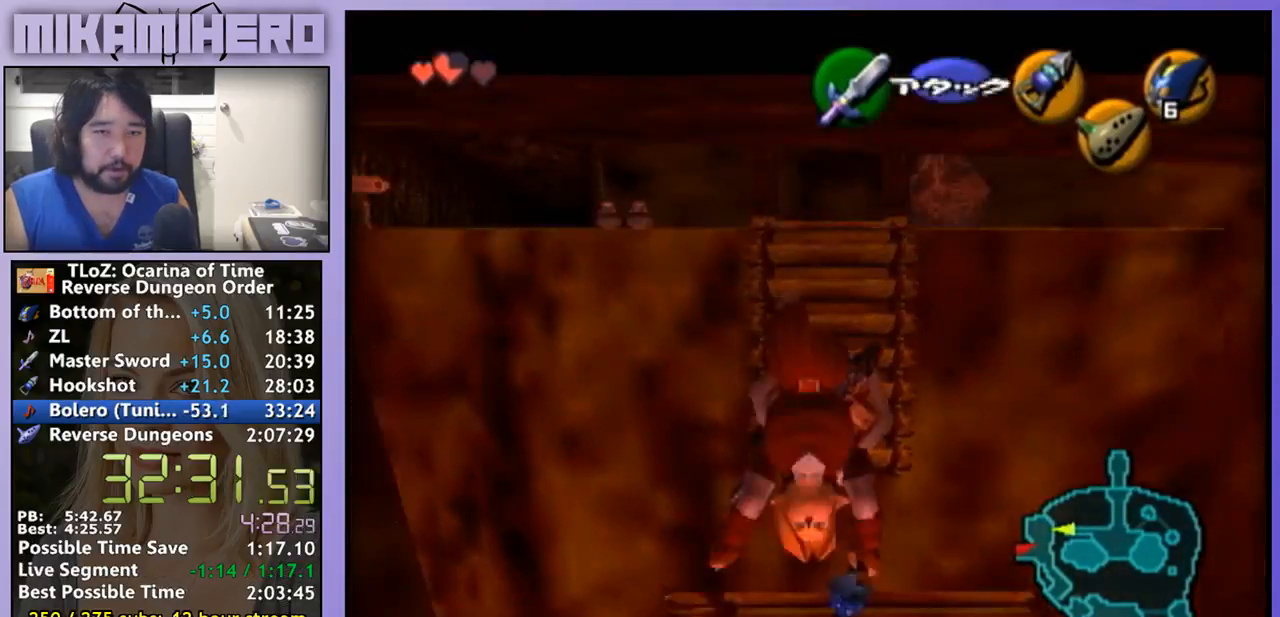
{"buttons": [], "left_stick": "center", "right_stick": "center", "events": []}
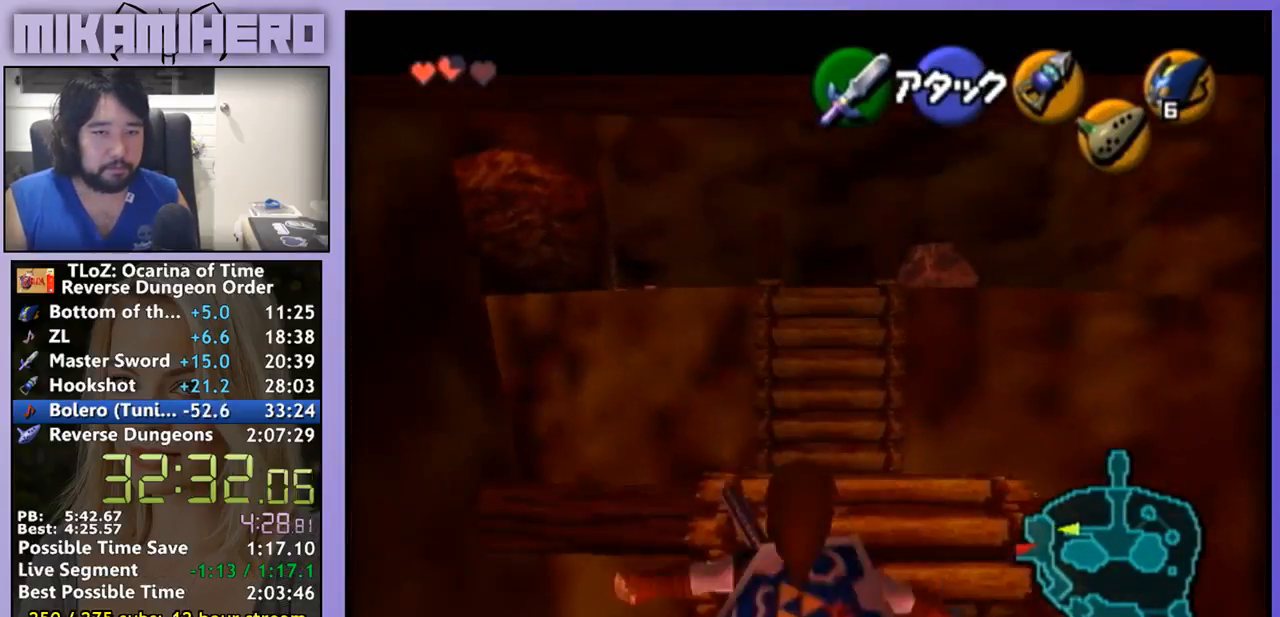
{"buttons": [], "left_stick": "center", "right_stick": "center", "events": []}
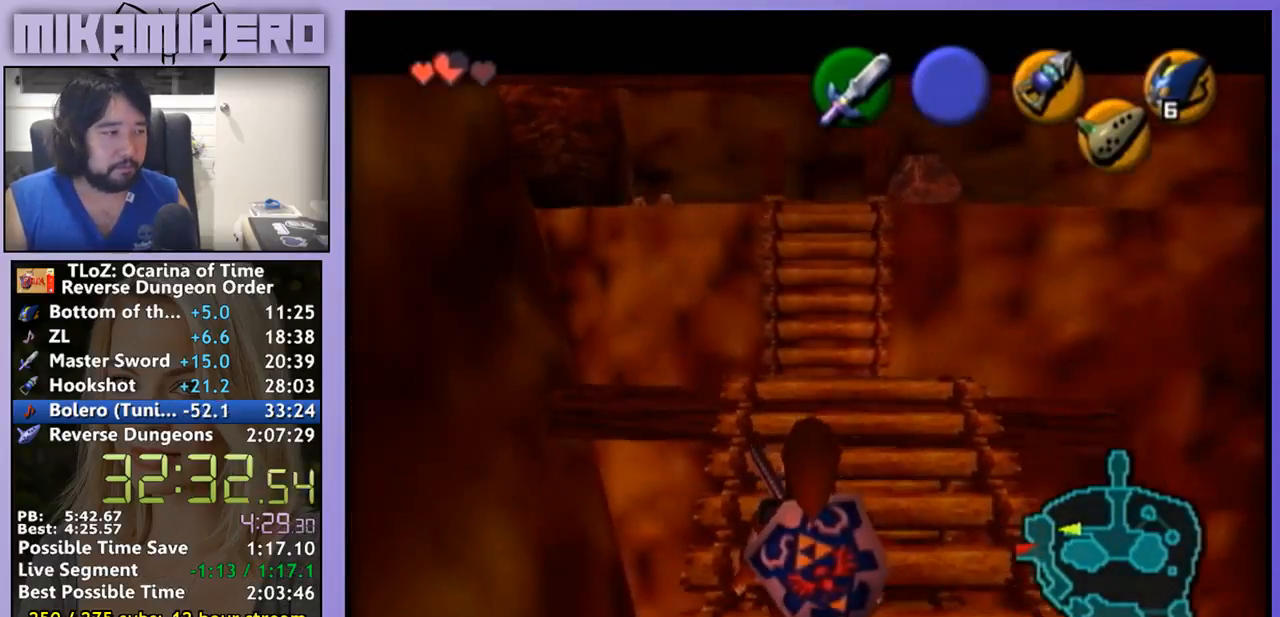
{"buttons": [], "left_stick": "center", "right_stick": "center", "events": []}
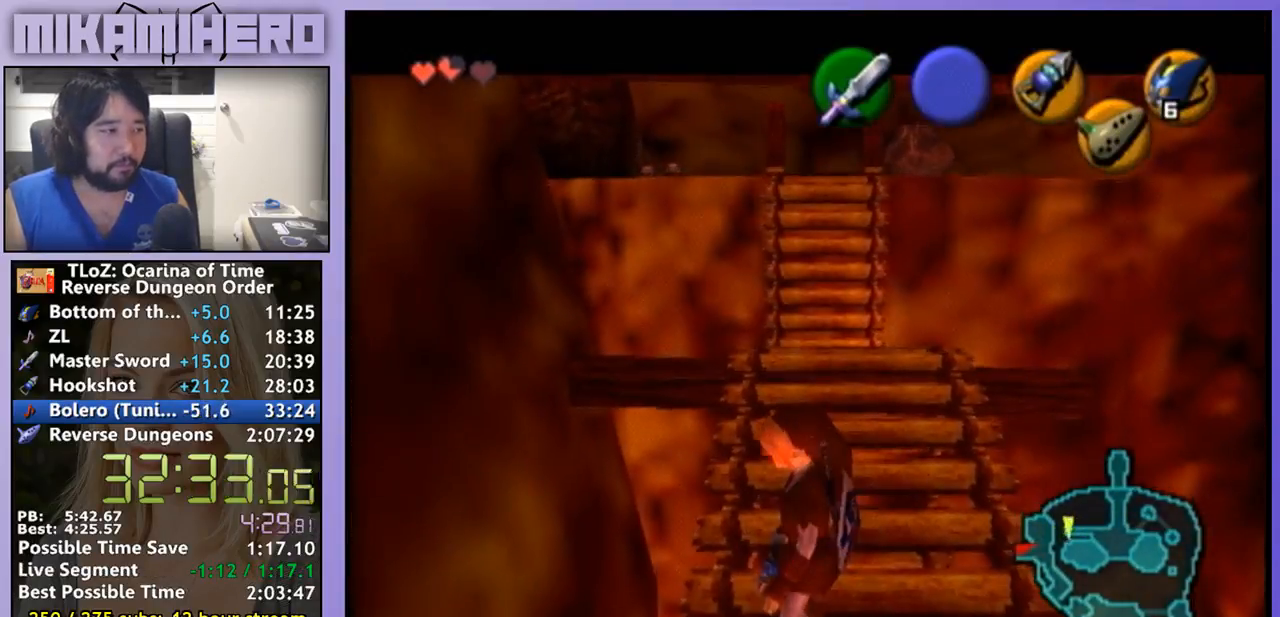
{"buttons": ["A"], "left_stick": "left", "right_stick": "center", "events": [[467, "A", "down"], [500, "left_stick", "left"]]}
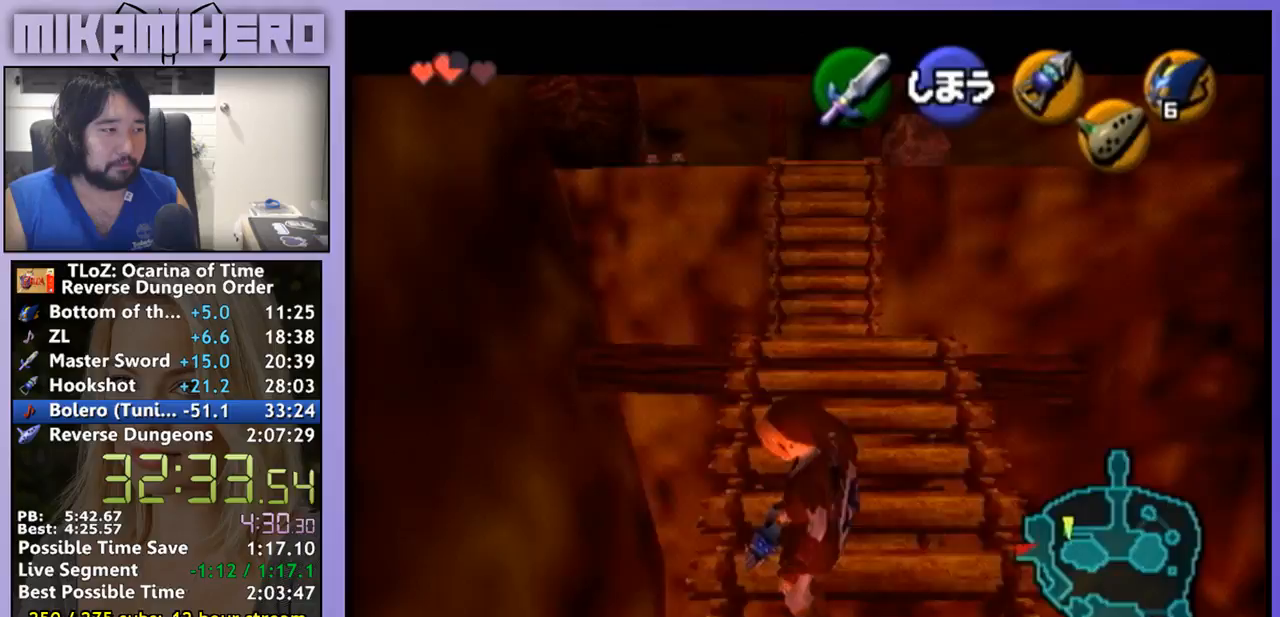
{"buttons": [], "left_stick": "center", "right_stick": "center", "events": [[33, "A", "up"], [67, "left_stick", "center"]]}
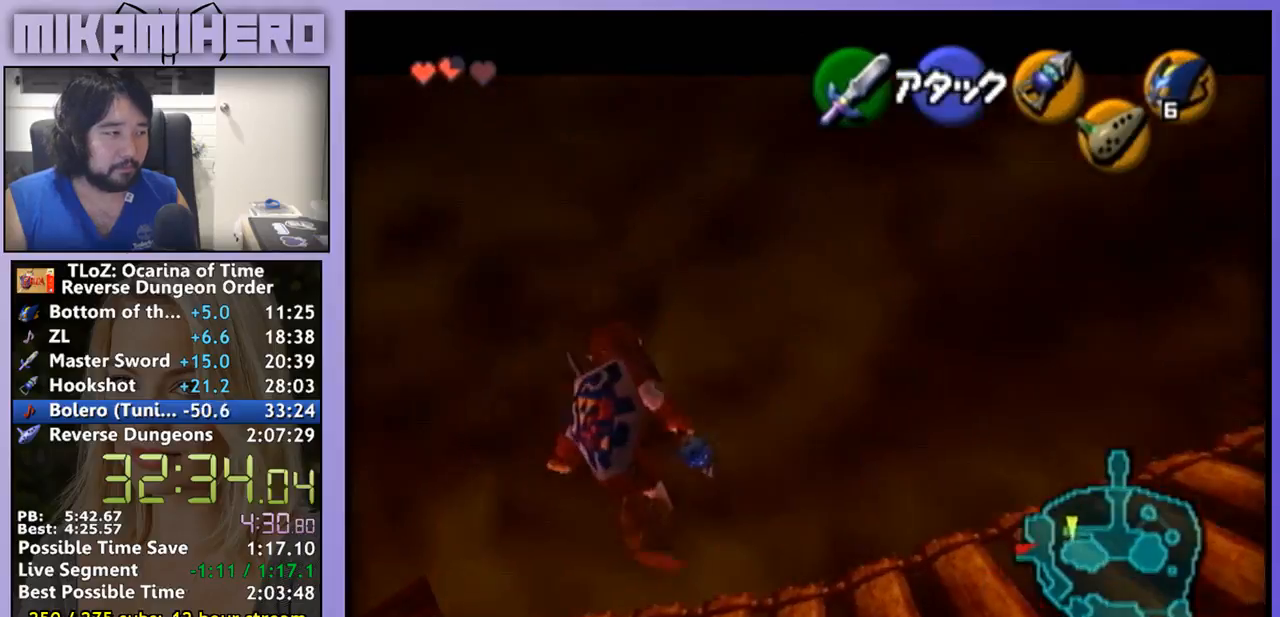
{"buttons": [], "left_stick": "down", "right_stick": "center", "events": [[167, "left_stick", "down"]]}
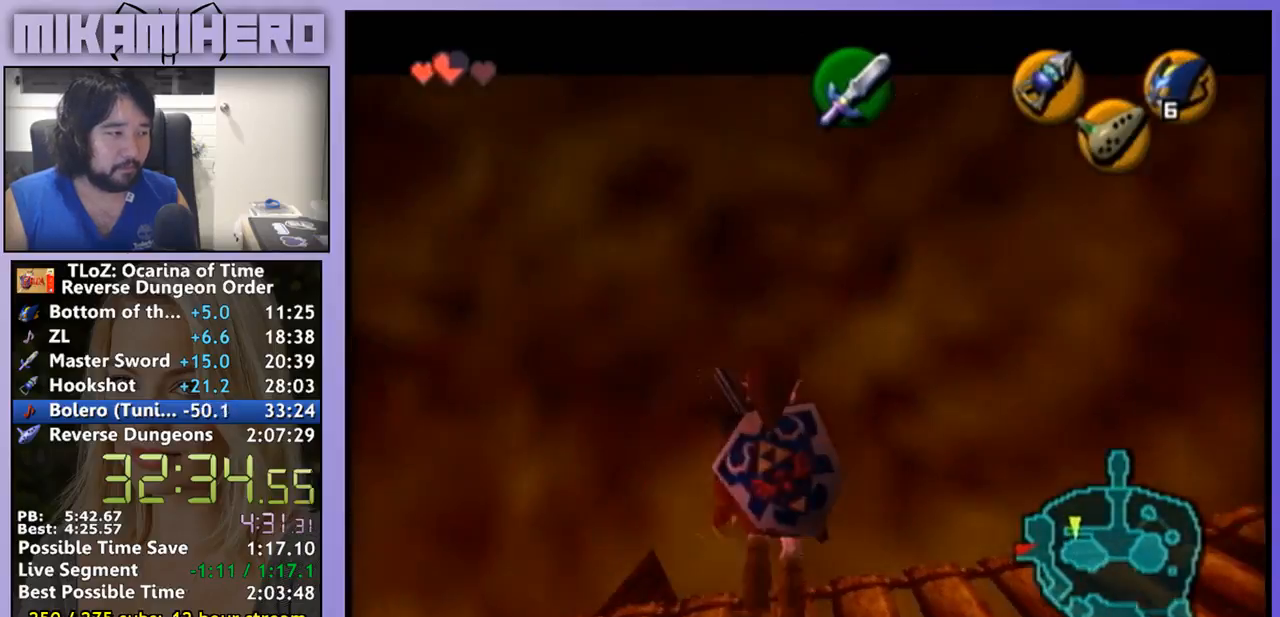
{"buttons": [], "left_stick": "center", "right_stick": "center", "events": [[300, "left_stick", "center"]]}
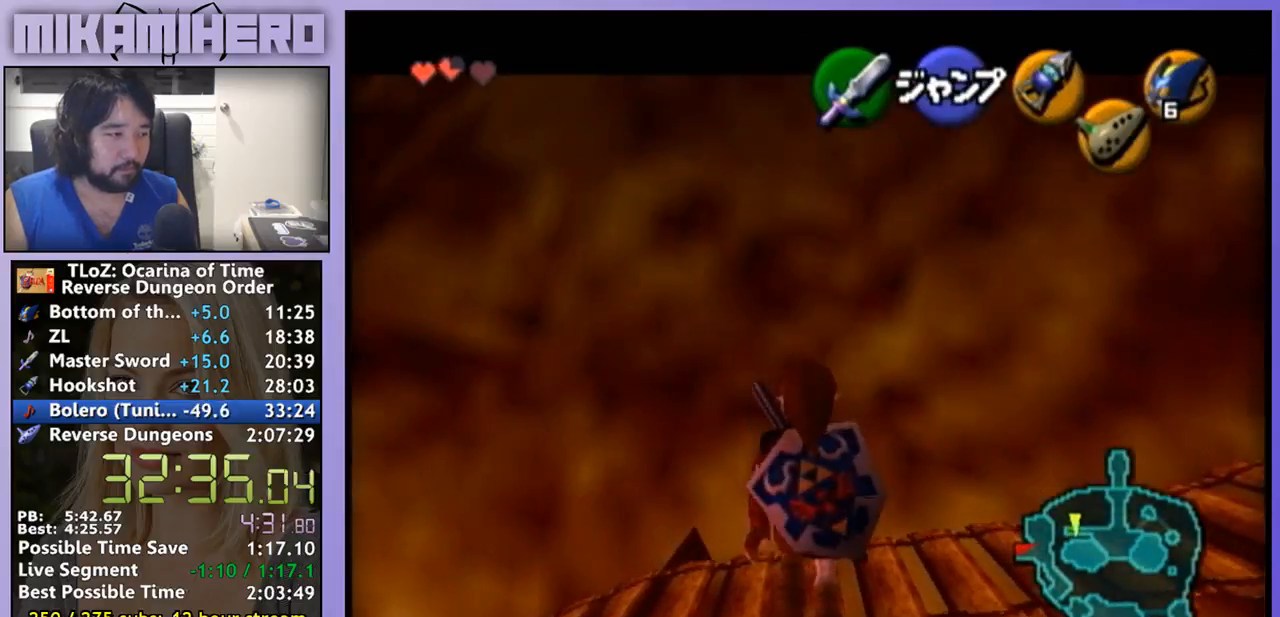
{"buttons": [], "left_stick": "center", "right_stick": "center", "events": []}